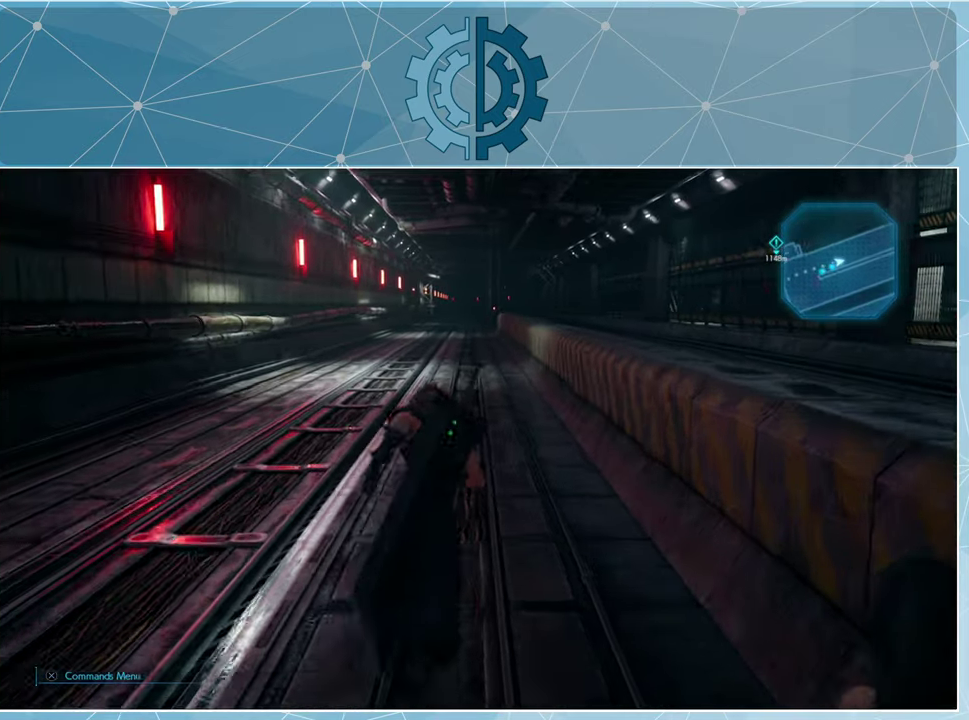
Gameplay with a controller (PlayStation layout); each line is a JSON object with the inputs held at the frame after it. "events" lists button and stick changes between this image and that frame as [ms after this image, input, new state], when the widget could be followed in between.
{"buttons": ["R1"], "left_stick": "up", "right_stick": "center", "events": []}
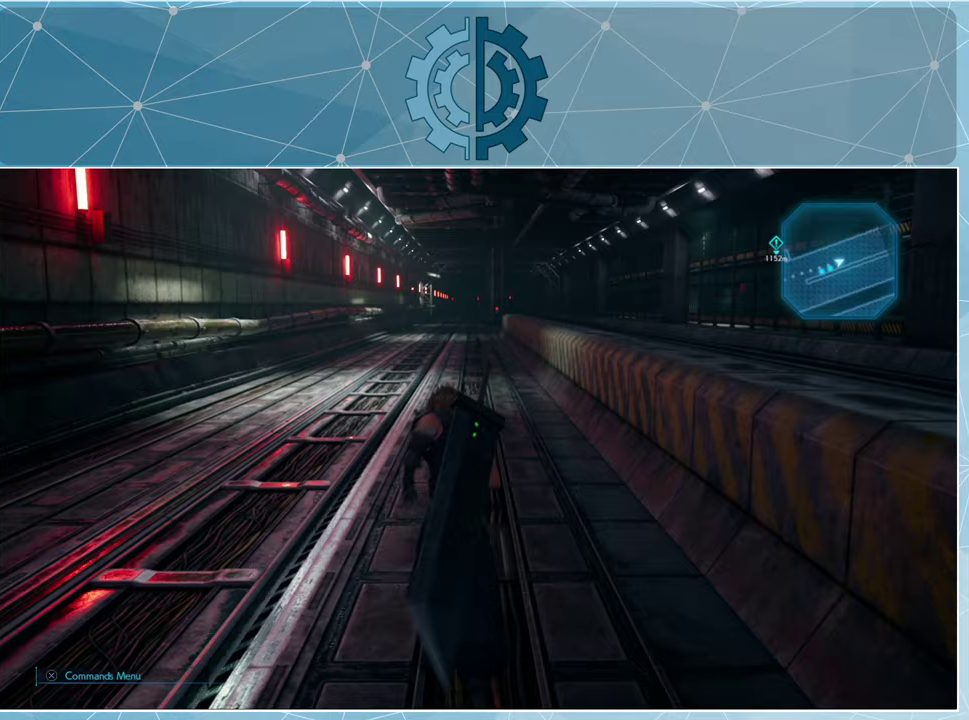
{"buttons": ["R1"], "left_stick": "up", "right_stick": "center", "events": []}
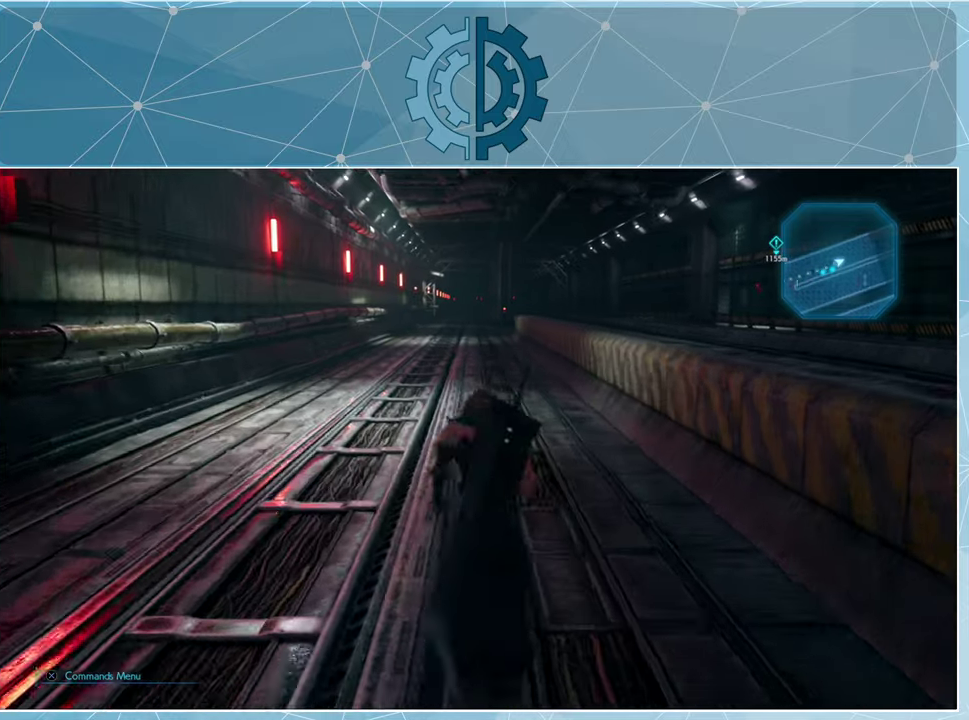
{"buttons": ["R1"], "left_stick": "up", "right_stick": "center", "events": []}
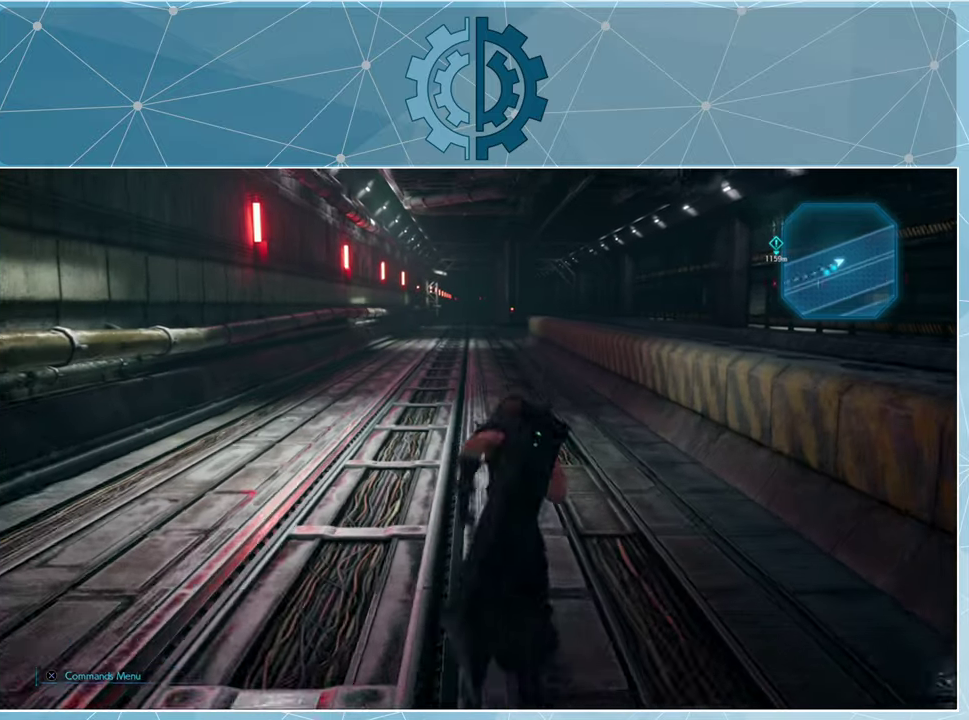
{"buttons": ["R1"], "left_stick": "up", "right_stick": "center", "events": []}
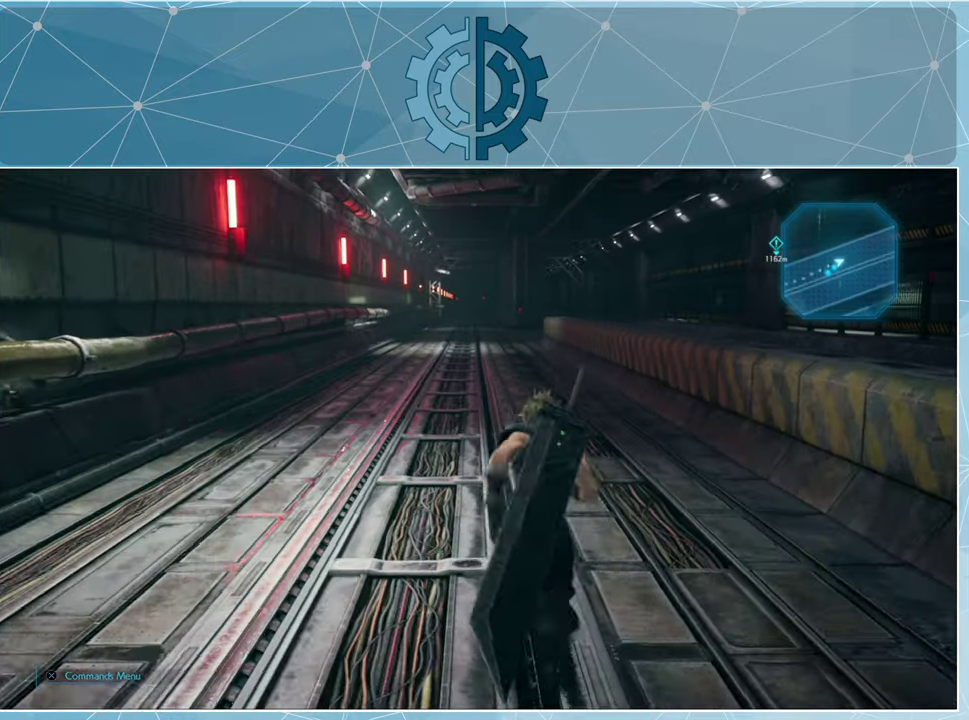
{"buttons": ["R1"], "left_stick": "up", "right_stick": "center", "events": []}
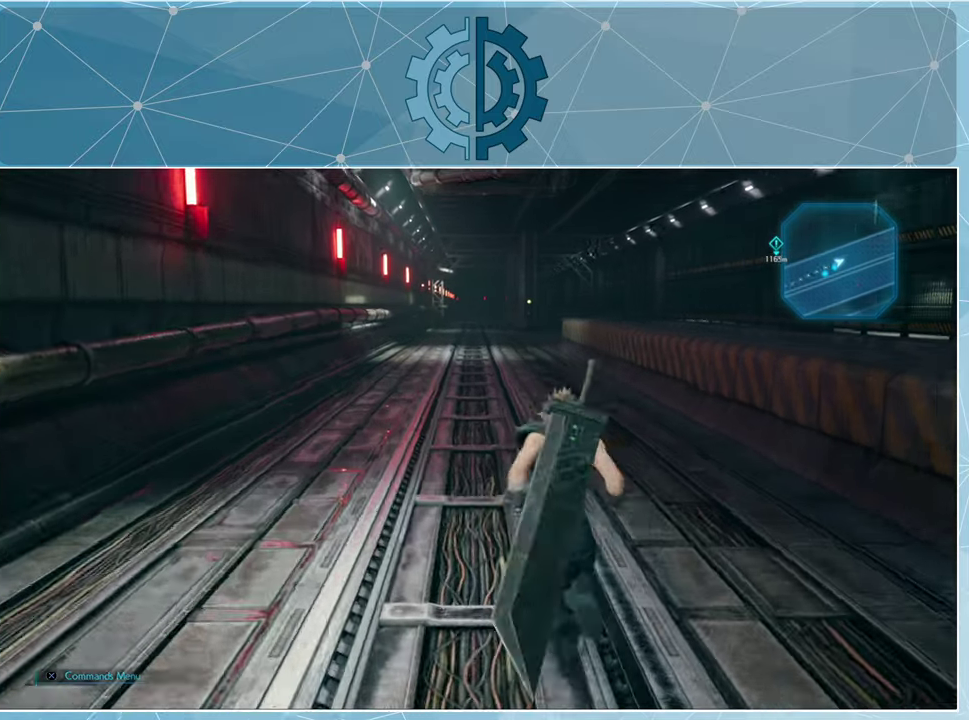
{"buttons": ["R1"], "left_stick": "up", "right_stick": "center", "events": []}
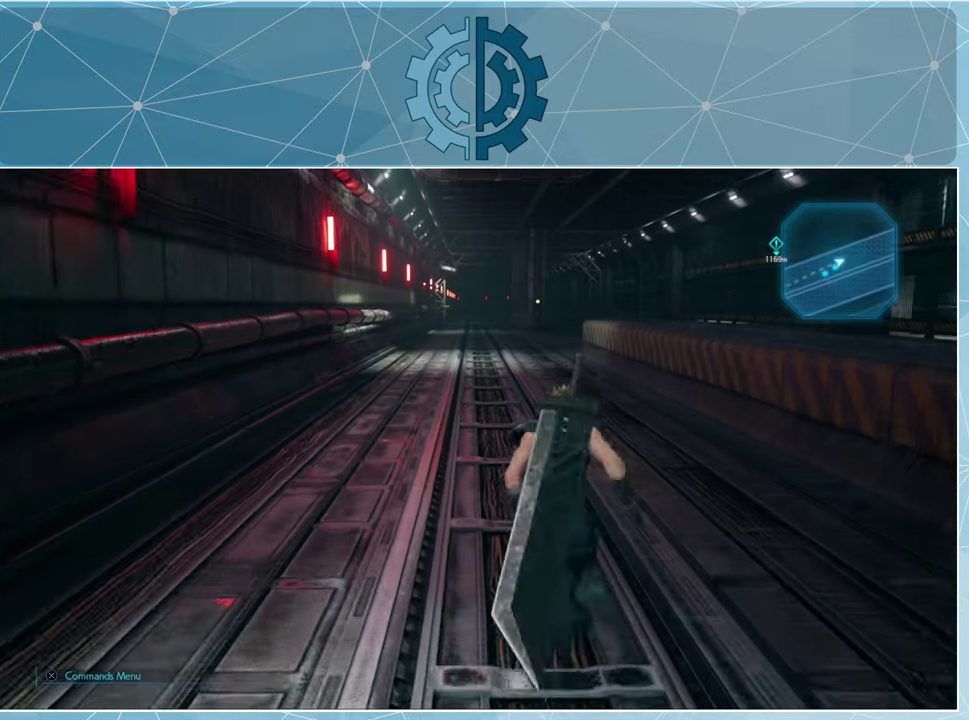
{"buttons": ["R1"], "left_stick": "up", "right_stick": "center", "events": []}
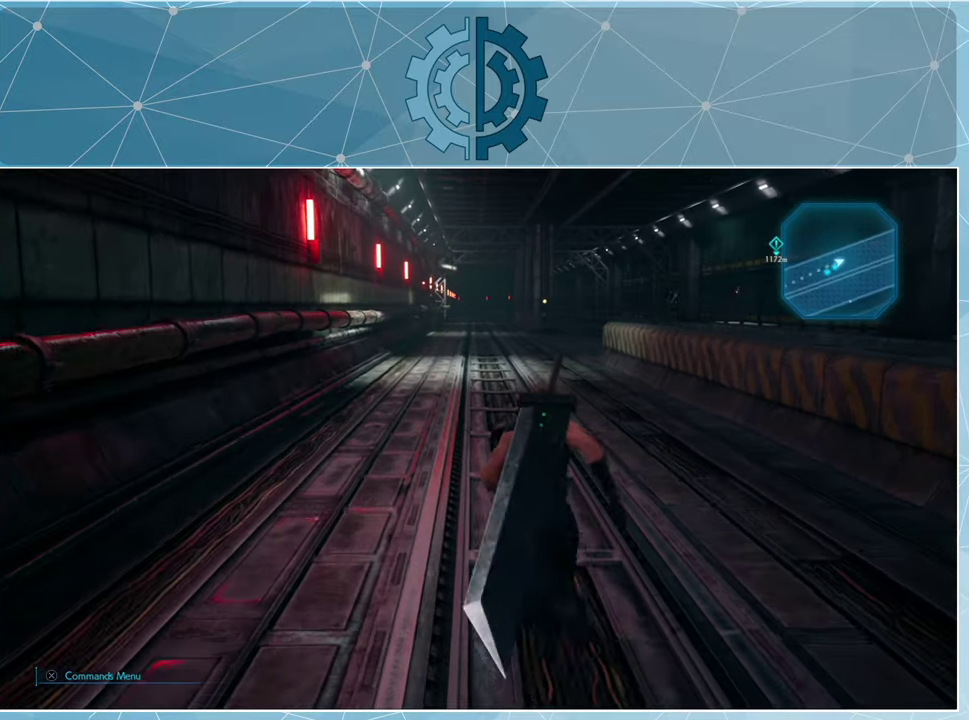
{"buttons": ["R1"], "left_stick": "up", "right_stick": "center", "events": []}
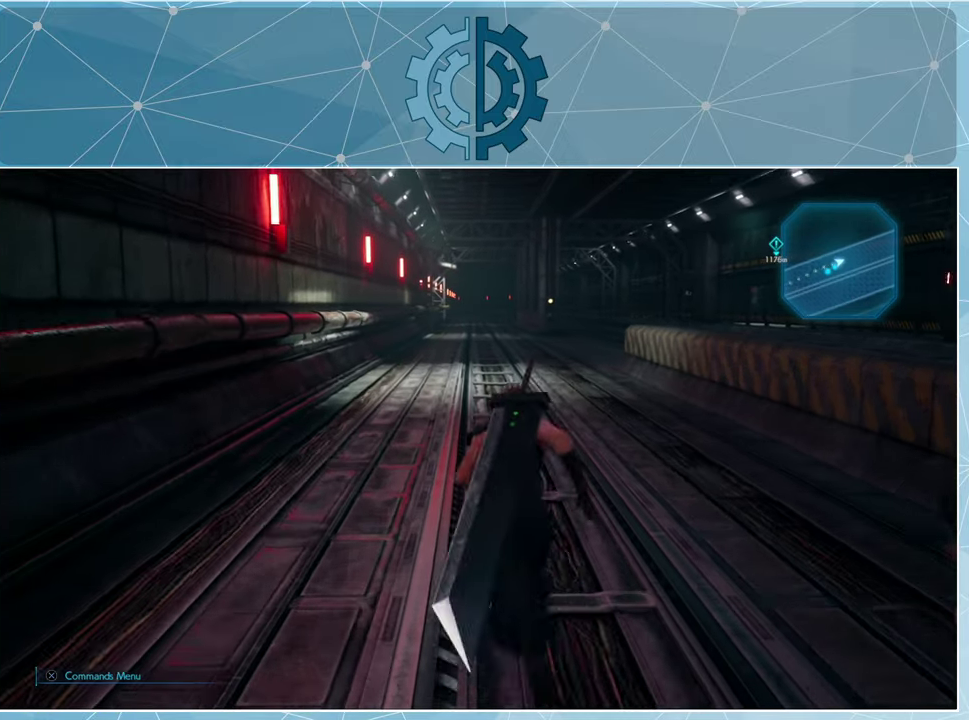
{"buttons": ["R1"], "left_stick": "up", "right_stick": "center", "events": []}
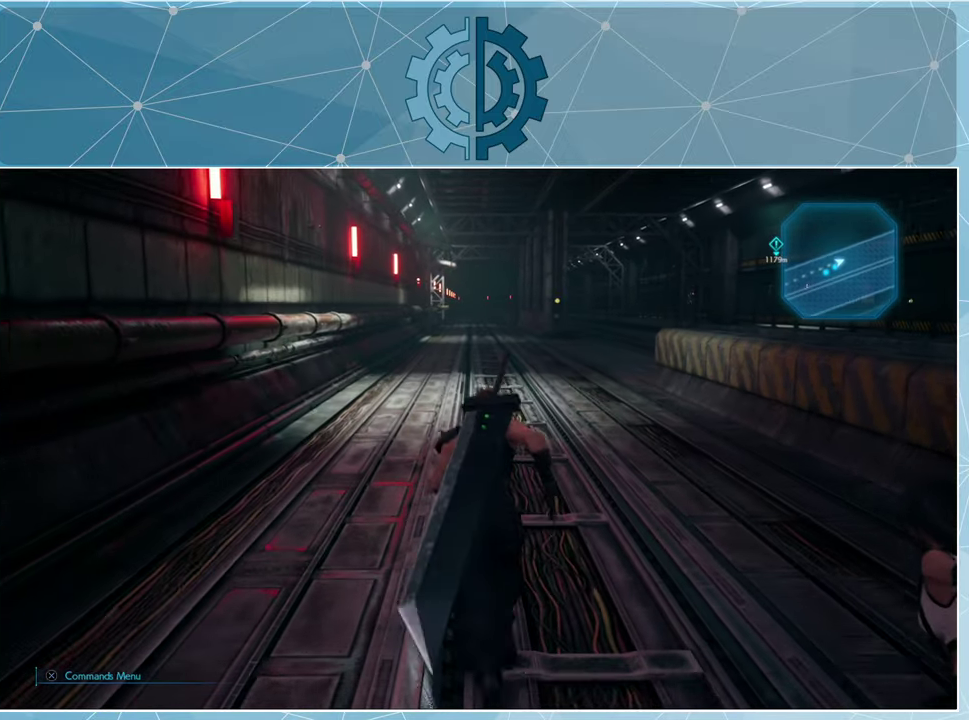
{"buttons": ["R1"], "left_stick": "up", "right_stick": "center", "events": []}
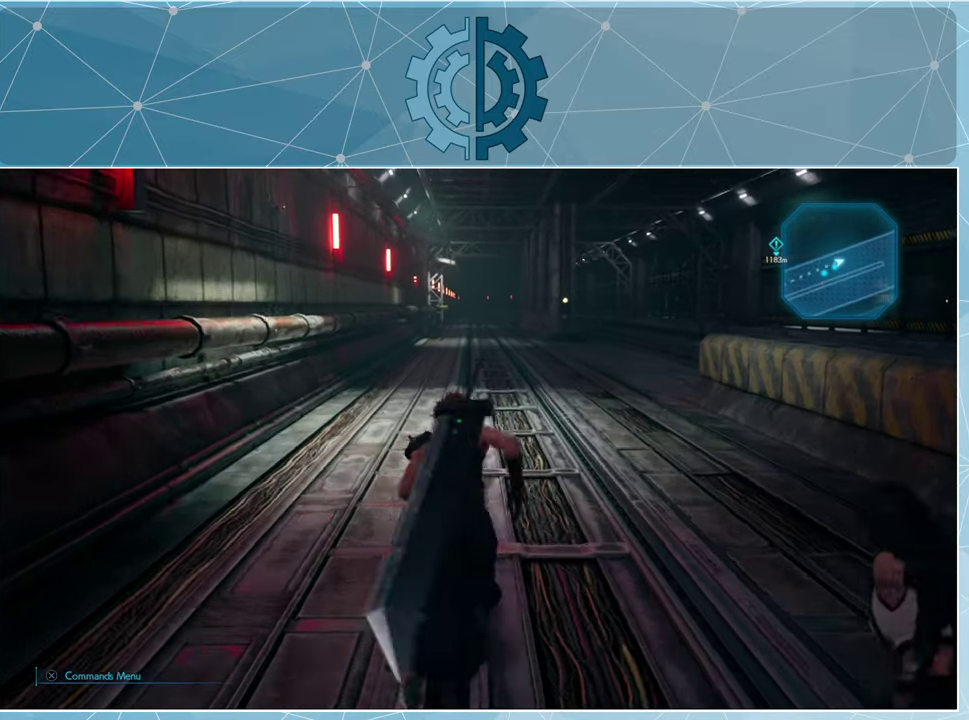
{"buttons": ["R1"], "left_stick": "up", "right_stick": "center", "events": []}
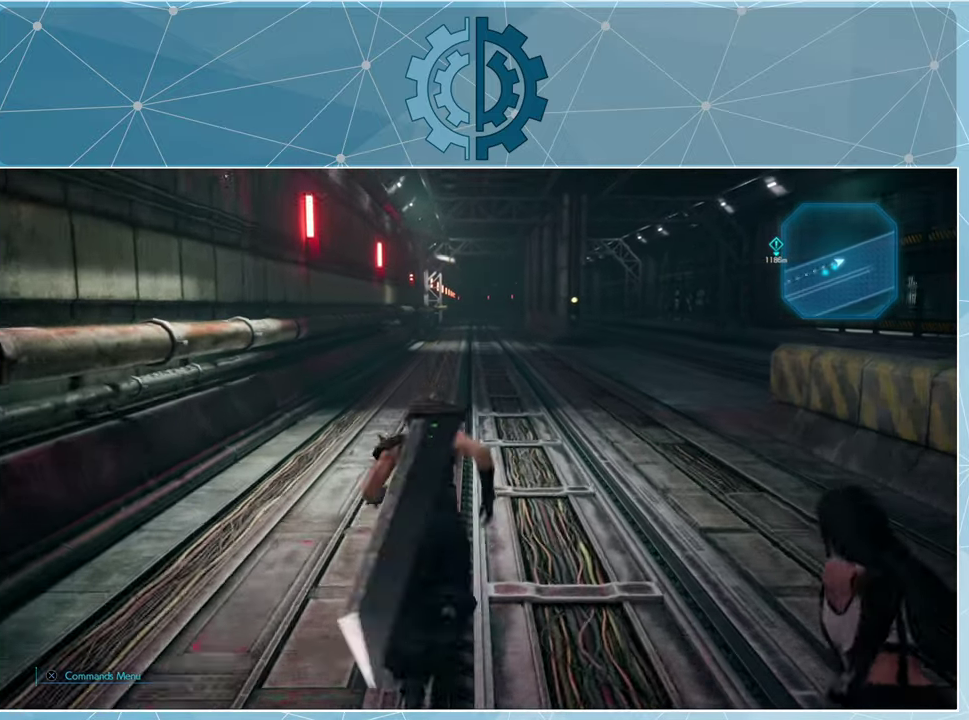
{"buttons": ["R1"], "left_stick": "up", "right_stick": "center", "events": []}
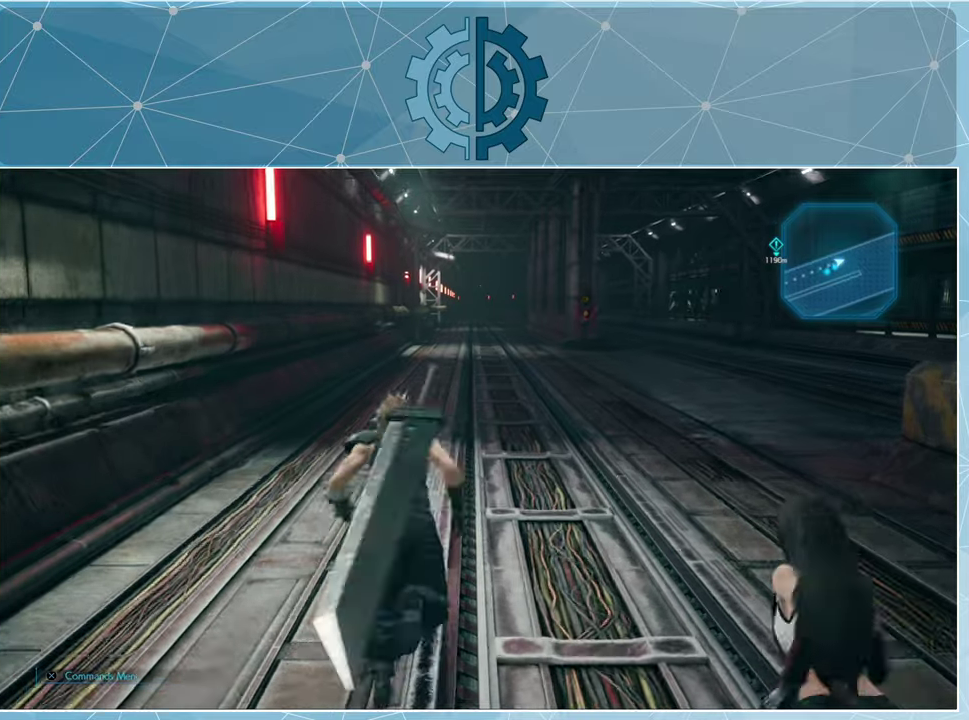
{"buttons": ["R1"], "left_stick": "up", "right_stick": "center", "events": []}
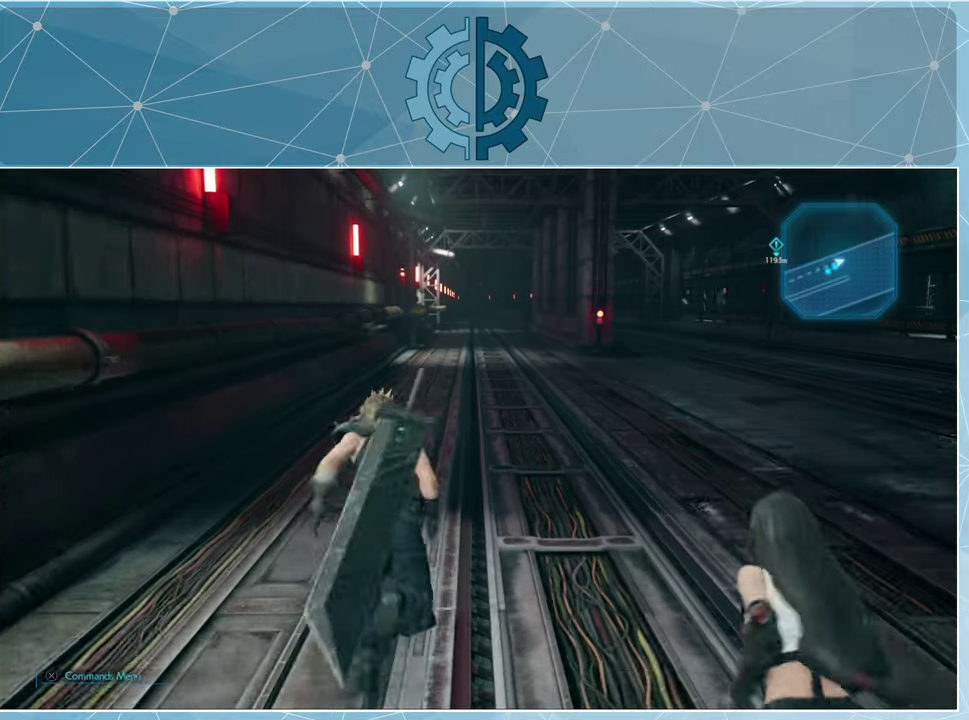
{"buttons": ["R1"], "left_stick": "up", "right_stick": "center", "events": []}
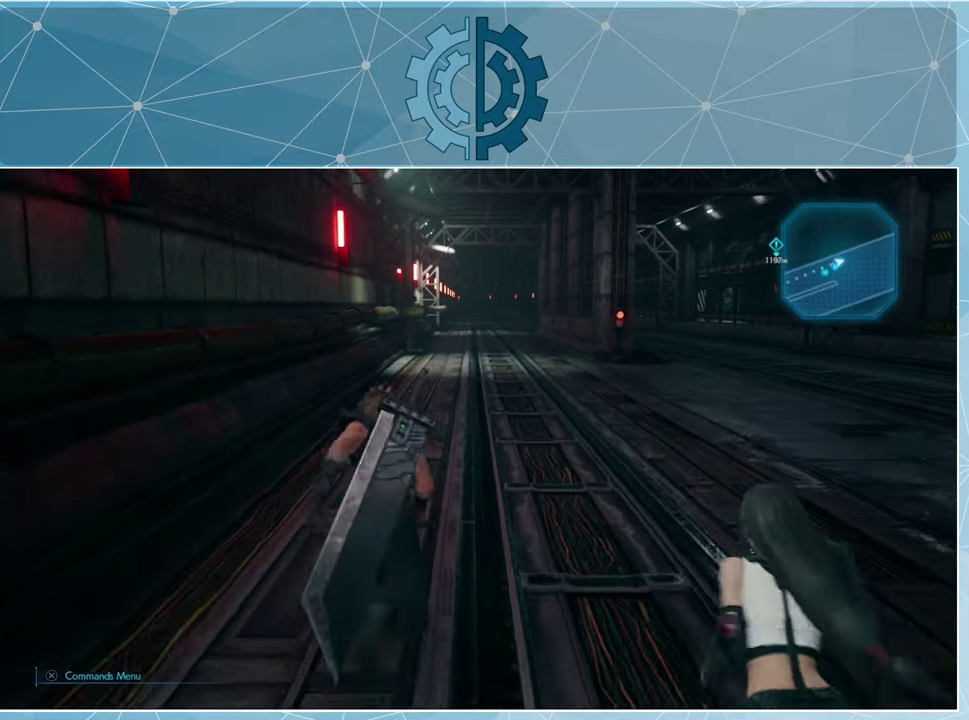
{"buttons": ["R1"], "left_stick": "up", "right_stick": "center", "events": []}
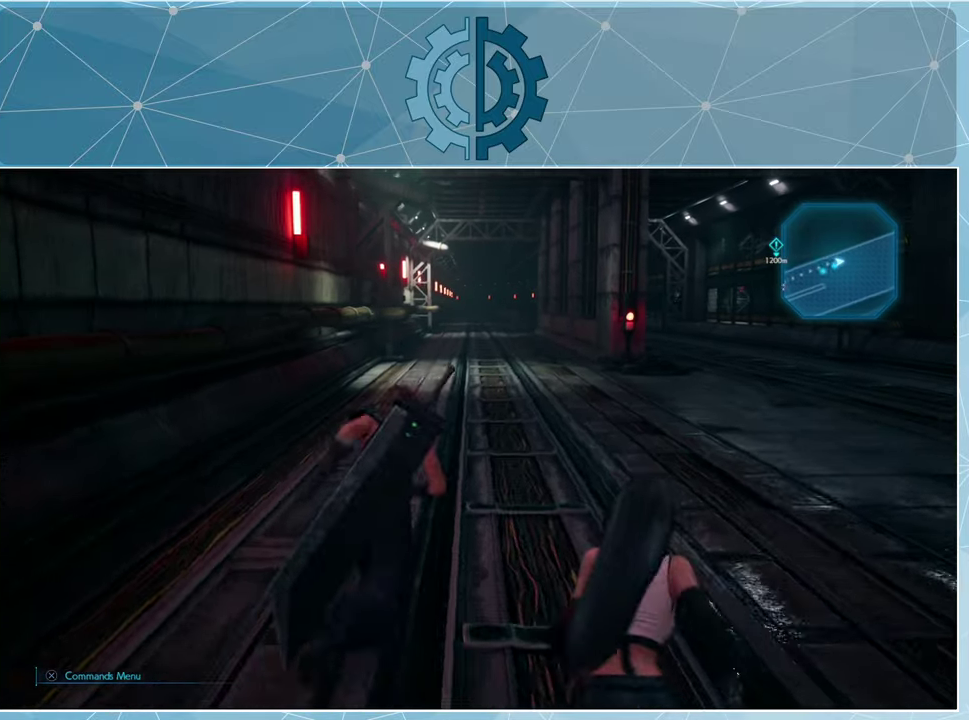
{"buttons": ["R1"], "left_stick": "up", "right_stick": "center", "events": []}
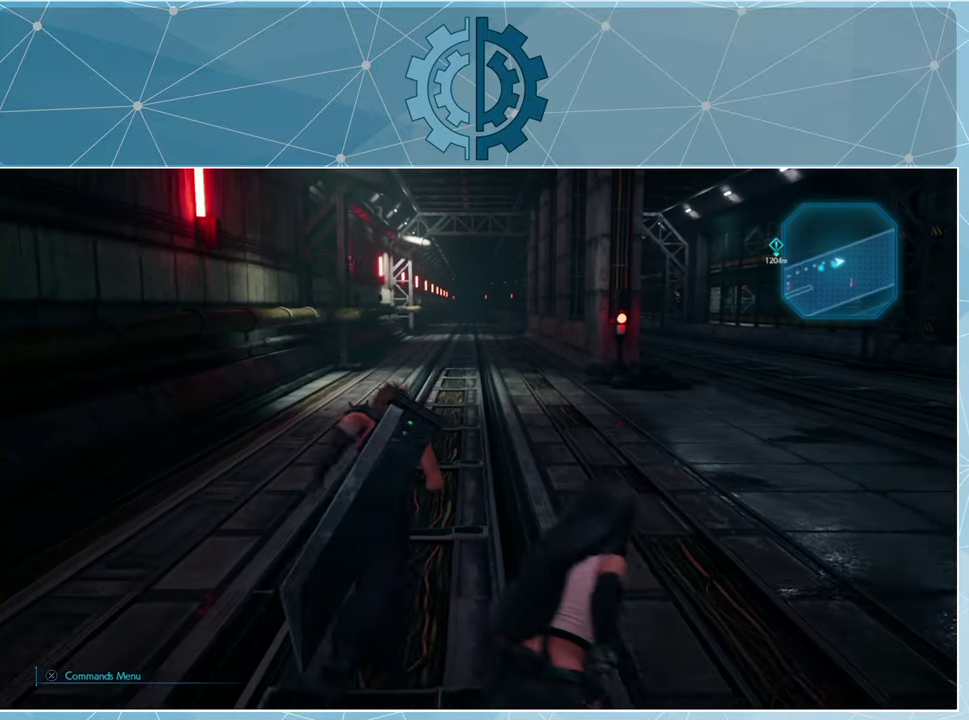
{"buttons": ["R1"], "left_stick": "up", "right_stick": "center", "events": []}
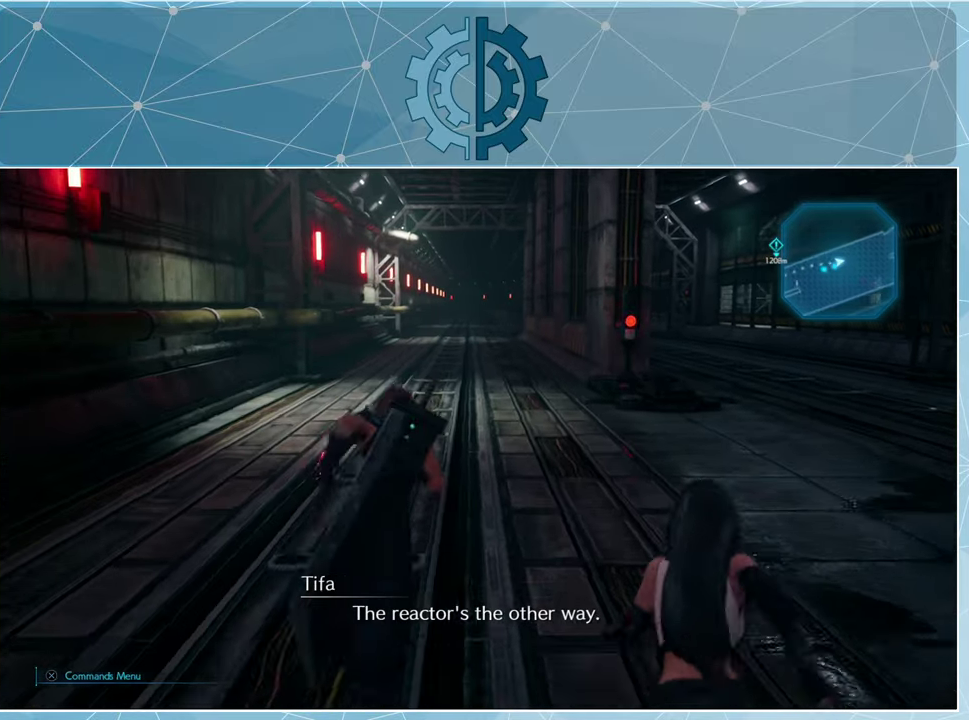
{"buttons": ["R1"], "left_stick": "up", "right_stick": "center", "events": []}
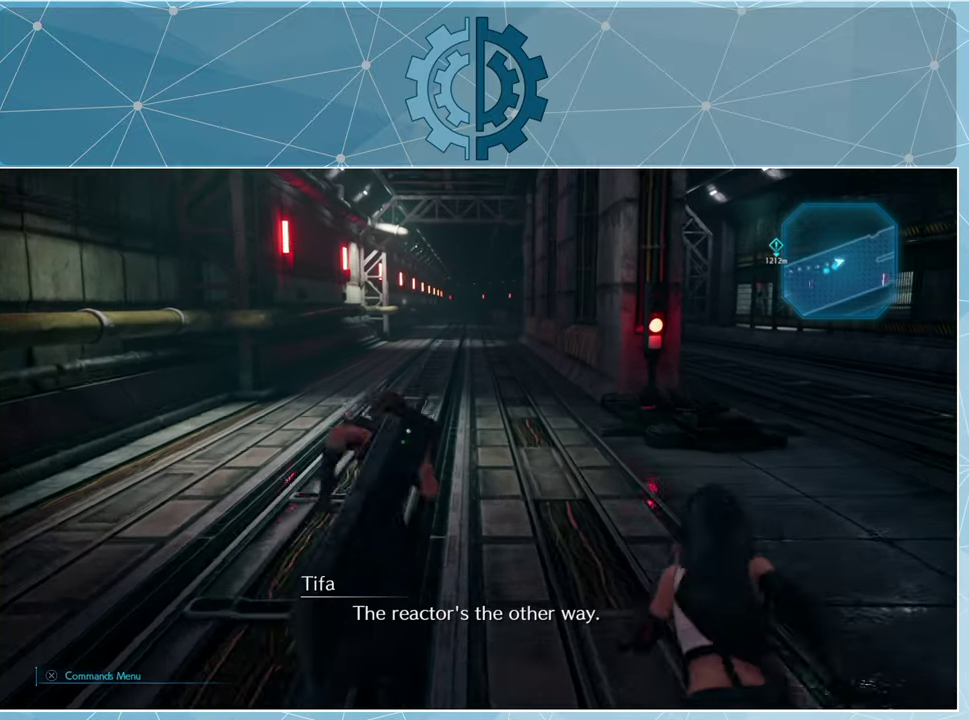
{"buttons": ["R1"], "left_stick": "up", "right_stick": "center", "events": []}
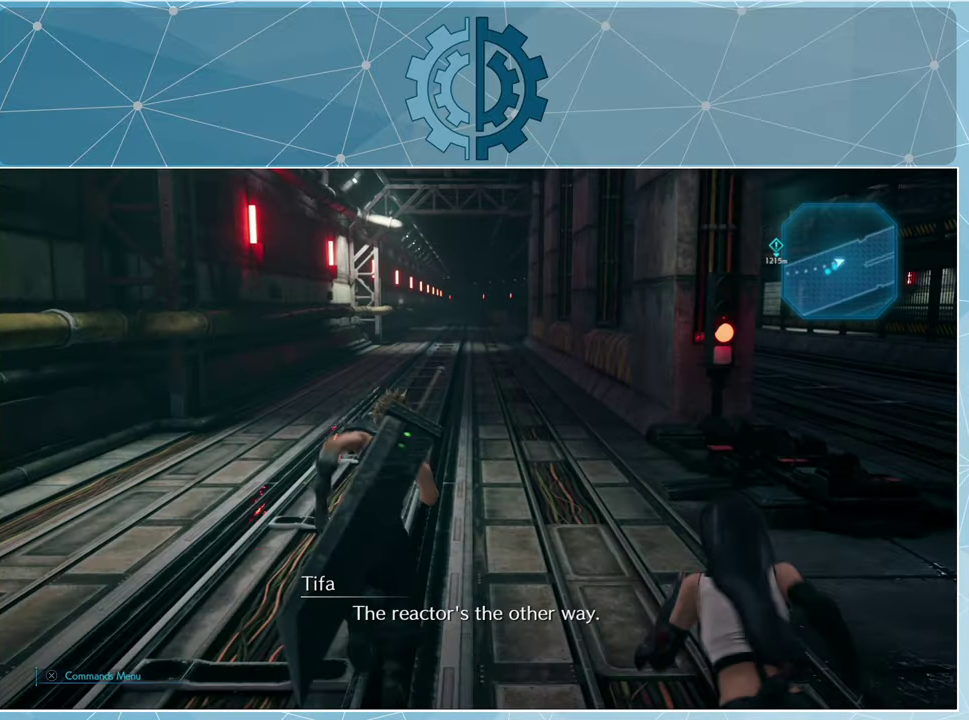
{"buttons": ["R1"], "left_stick": "up", "right_stick": "center", "events": []}
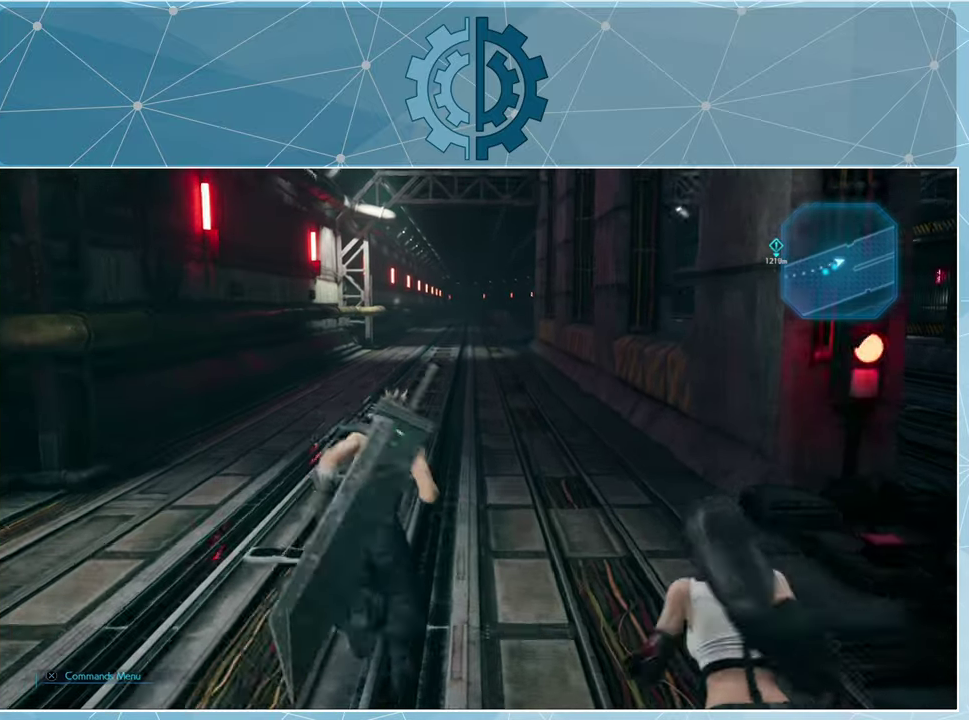
{"buttons": ["R1"], "left_stick": "up", "right_stick": "center", "events": []}
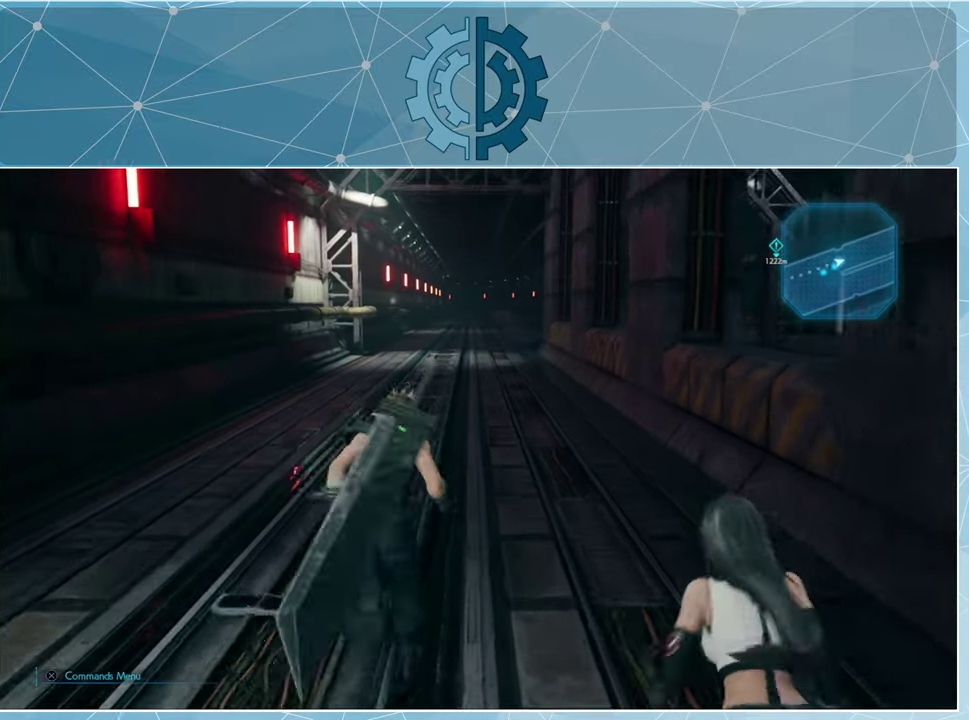
{"buttons": ["R1"], "left_stick": "up", "right_stick": "center", "events": [[233, "right_stick", "left"], [366, "right_stick", "center"]]}
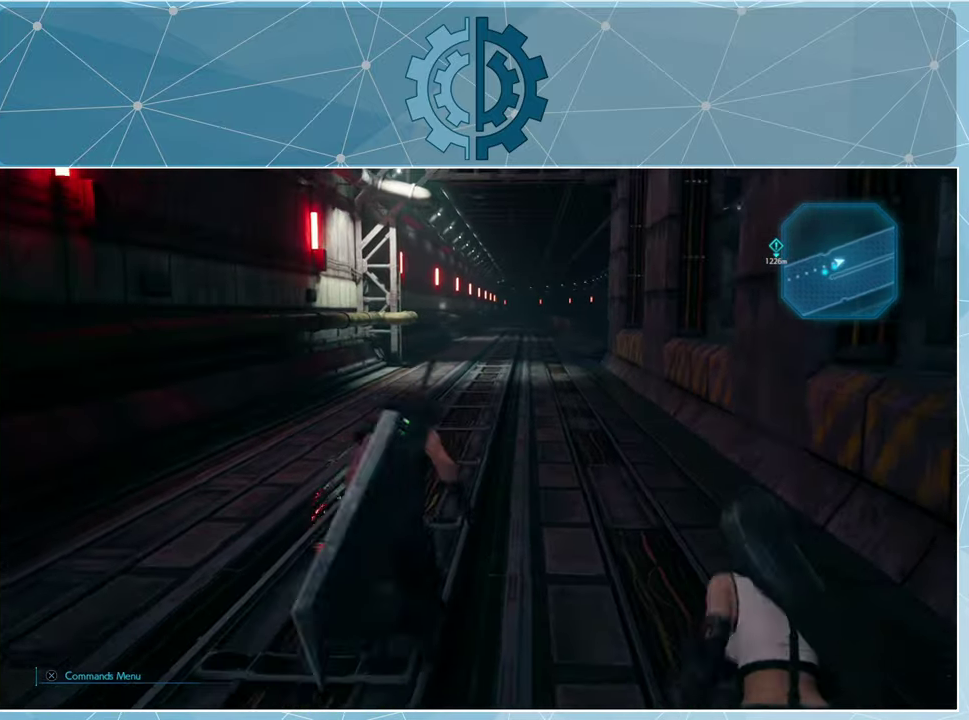
{"buttons": ["R1"], "left_stick": "up", "right_stick": "center", "events": []}
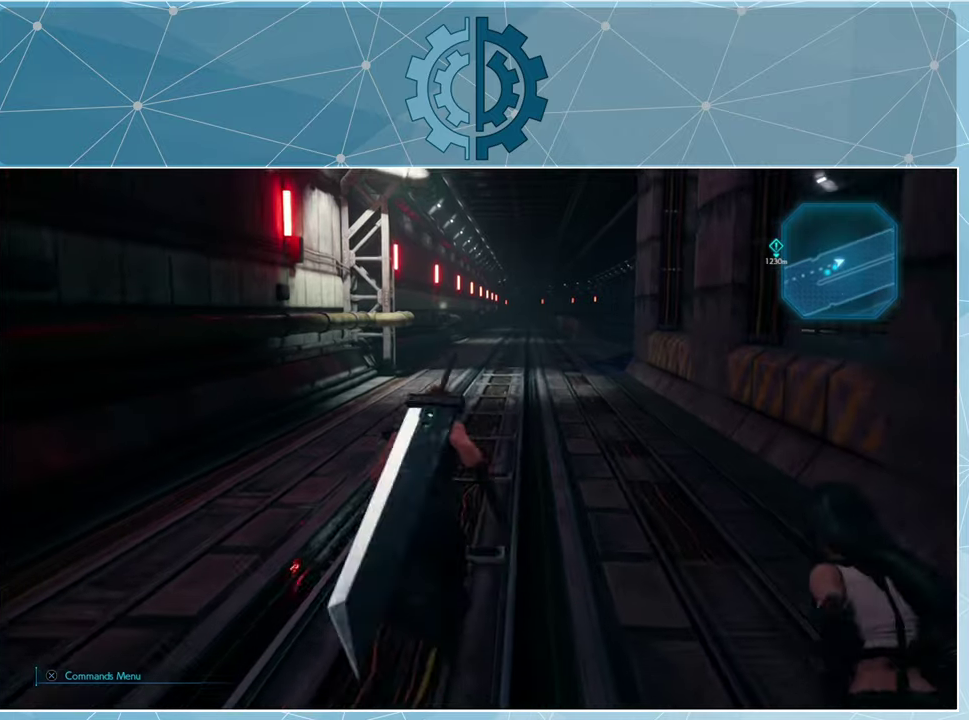
{"buttons": ["R1"], "left_stick": "up", "right_stick": "center", "events": []}
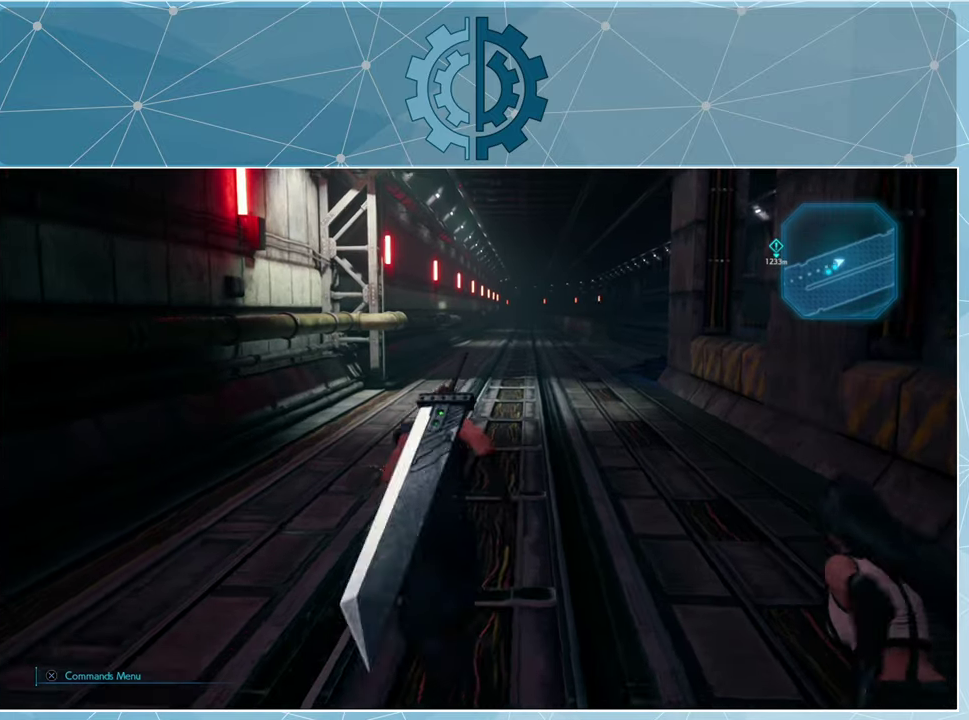
{"buttons": ["R1"], "left_stick": "up", "right_stick": "center", "events": []}
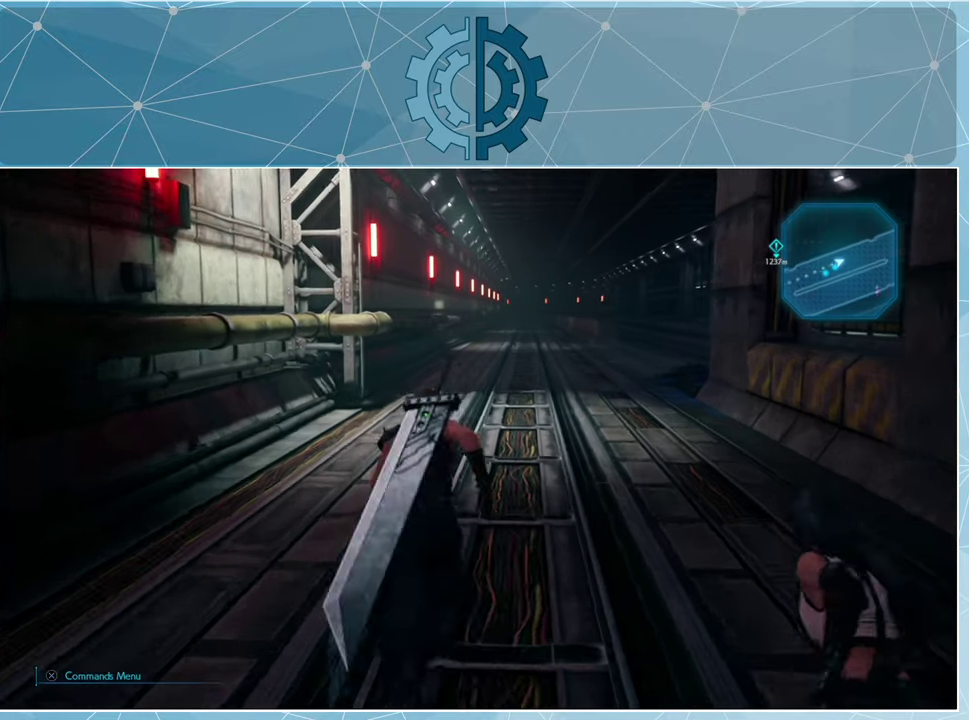
{"buttons": ["R1"], "left_stick": "up", "right_stick": "right", "events": [[500, "right_stick", "right"]]}
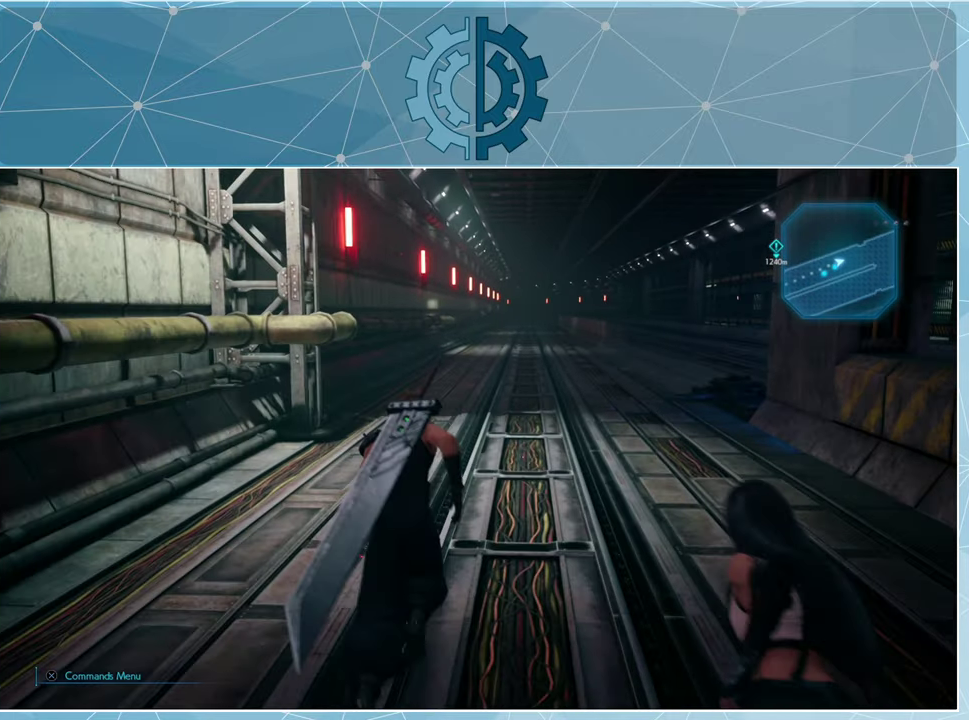
{"buttons": ["R1"], "left_stick": "up", "right_stick": "center", "events": [[167, "right_stick", "center"]]}
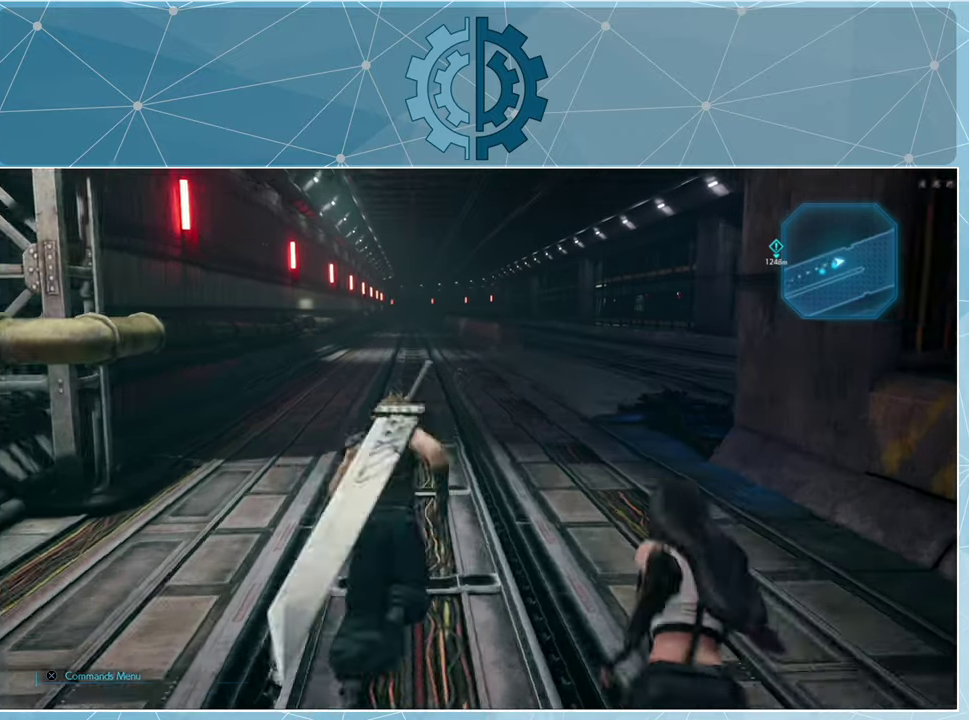
{"buttons": ["R1"], "left_stick": "up", "right_stick": "center", "events": []}
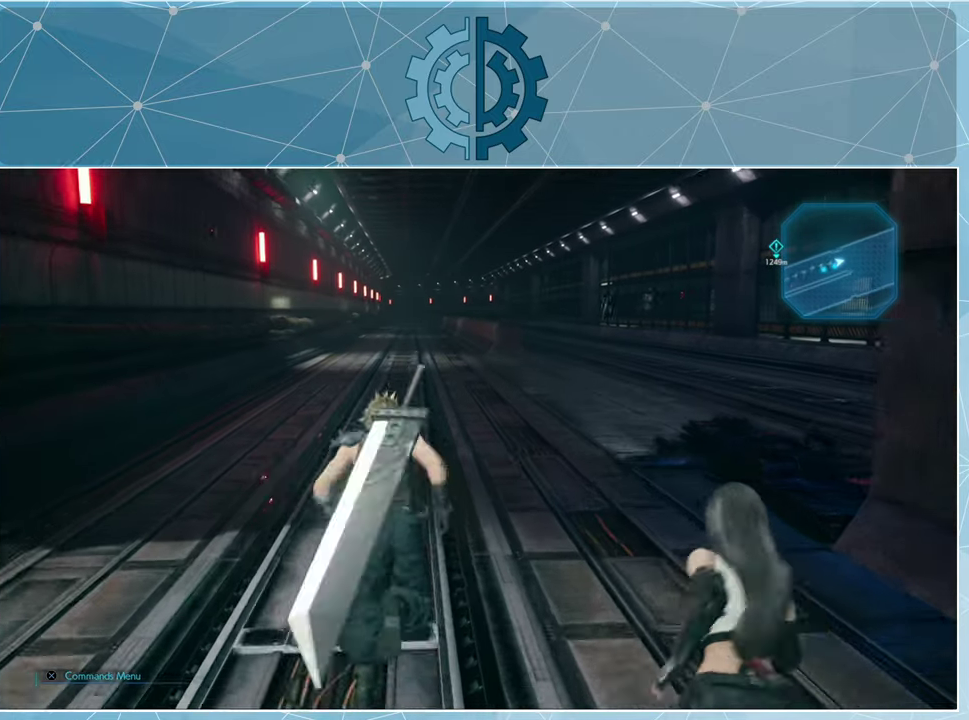
{"buttons": ["R1"], "left_stick": "up", "right_stick": "center", "events": []}
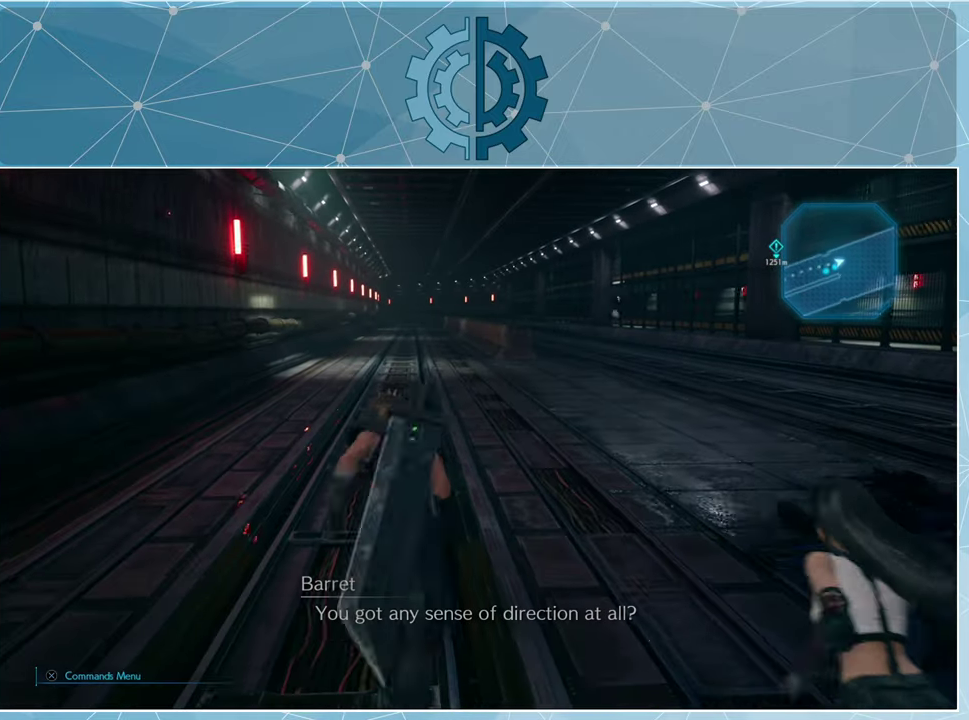
{"buttons": ["R1"], "left_stick": "up", "right_stick": "center", "events": []}
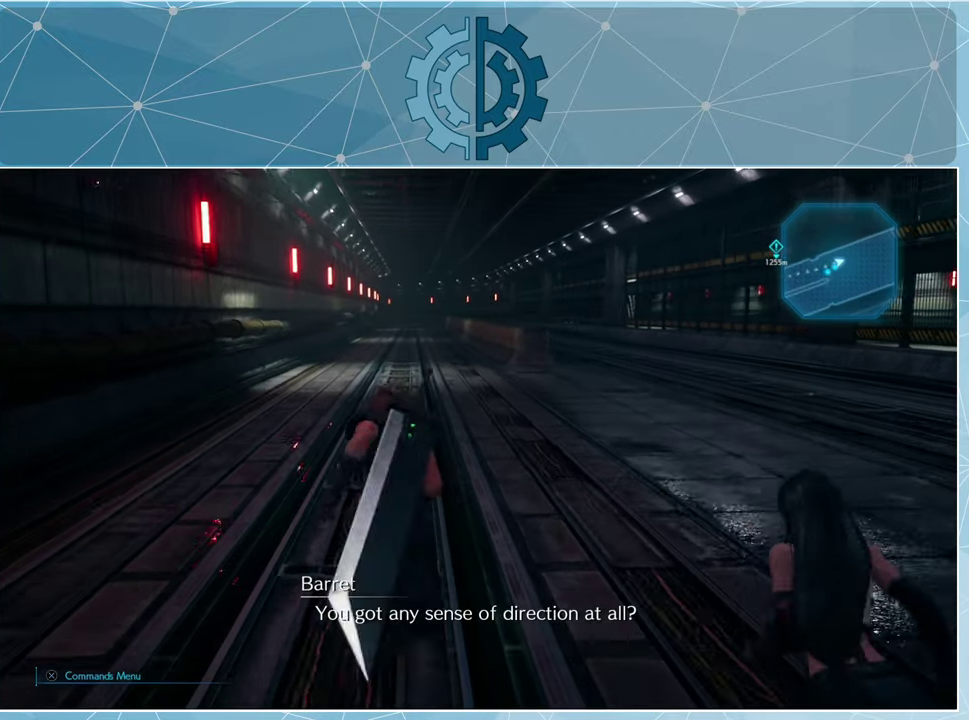
{"buttons": ["R1"], "left_stick": "up", "right_stick": "center", "events": []}